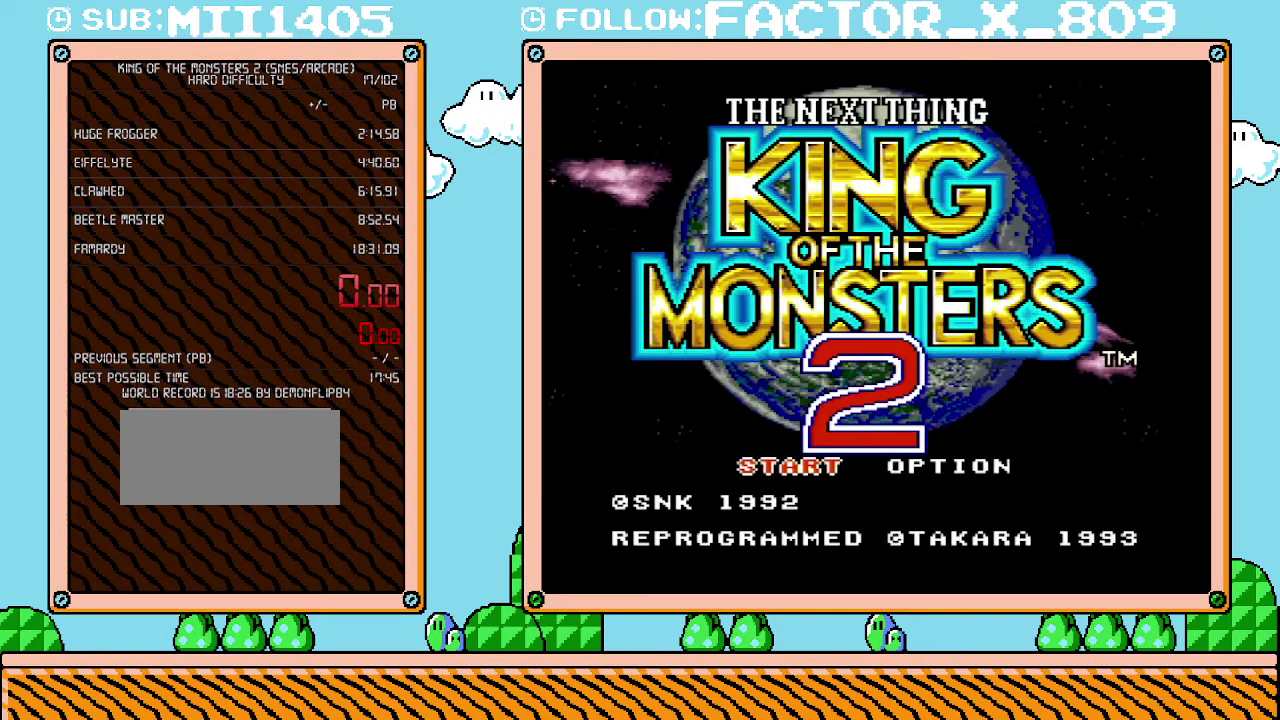
Gameplay with a controller (Nintendo layout); each line is a JSON object with the inputs held at the frame after it. "events" lists button and stick changes between this image and that frame as [ms after this image, input, new state], when the widget could be followed in between. Not read: L3 R3.
{"buttons": ["START"], "events": [[100, "DPAD_RIGHT", "down"], [167, "DPAD_RIGHT", "up"], [350, "START", "down"]]}
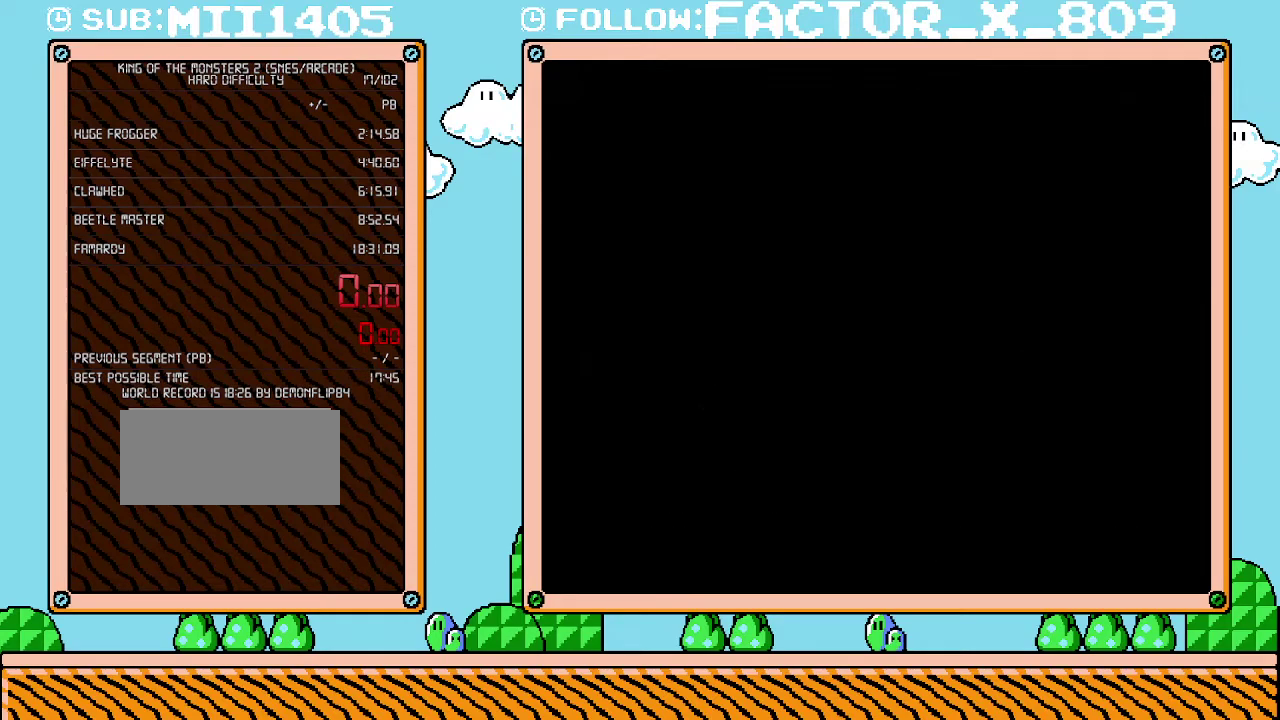
{"buttons": [], "events": [[83, "START", "up"]]}
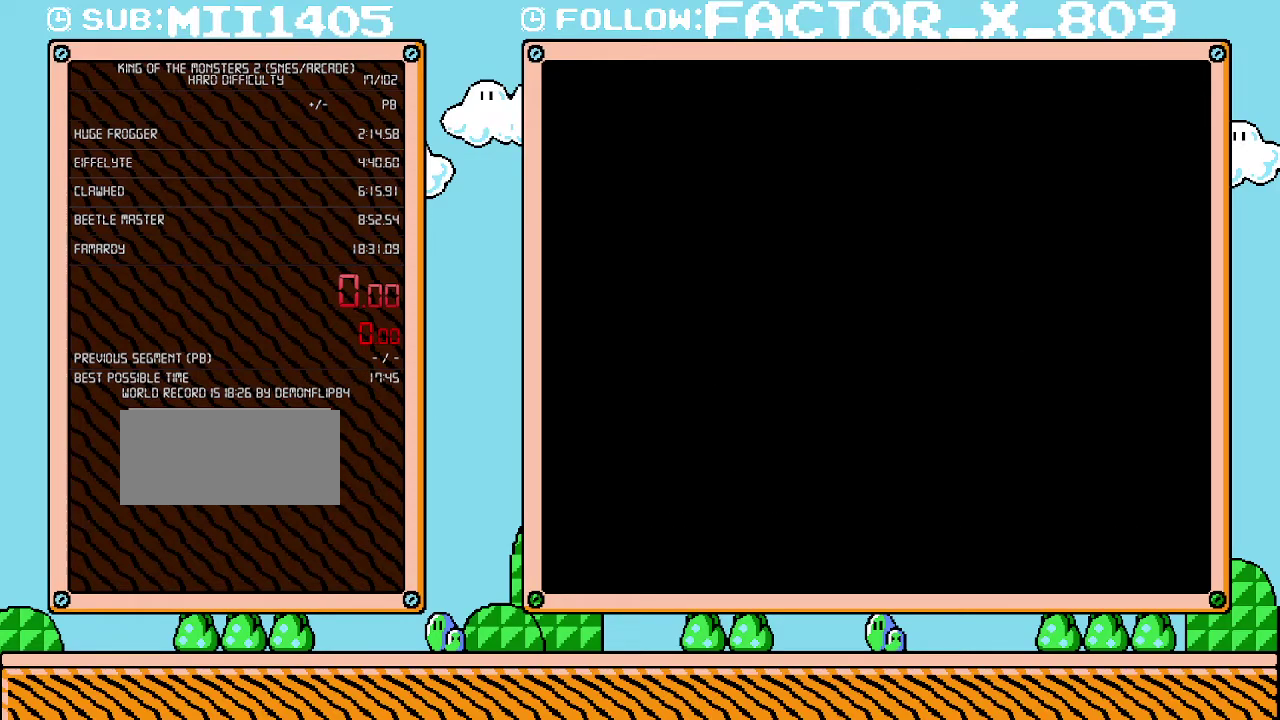
{"buttons": [], "events": []}
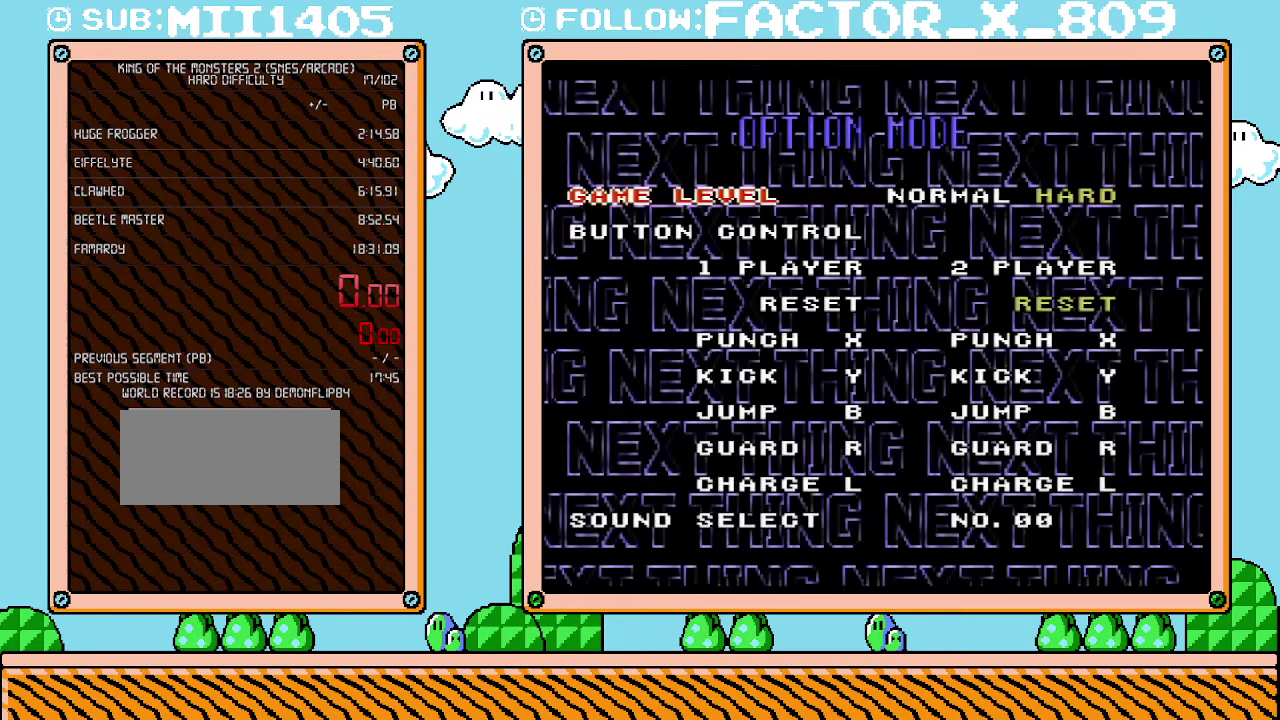
{"buttons": ["START"], "events": [[483, "START", "down"]]}
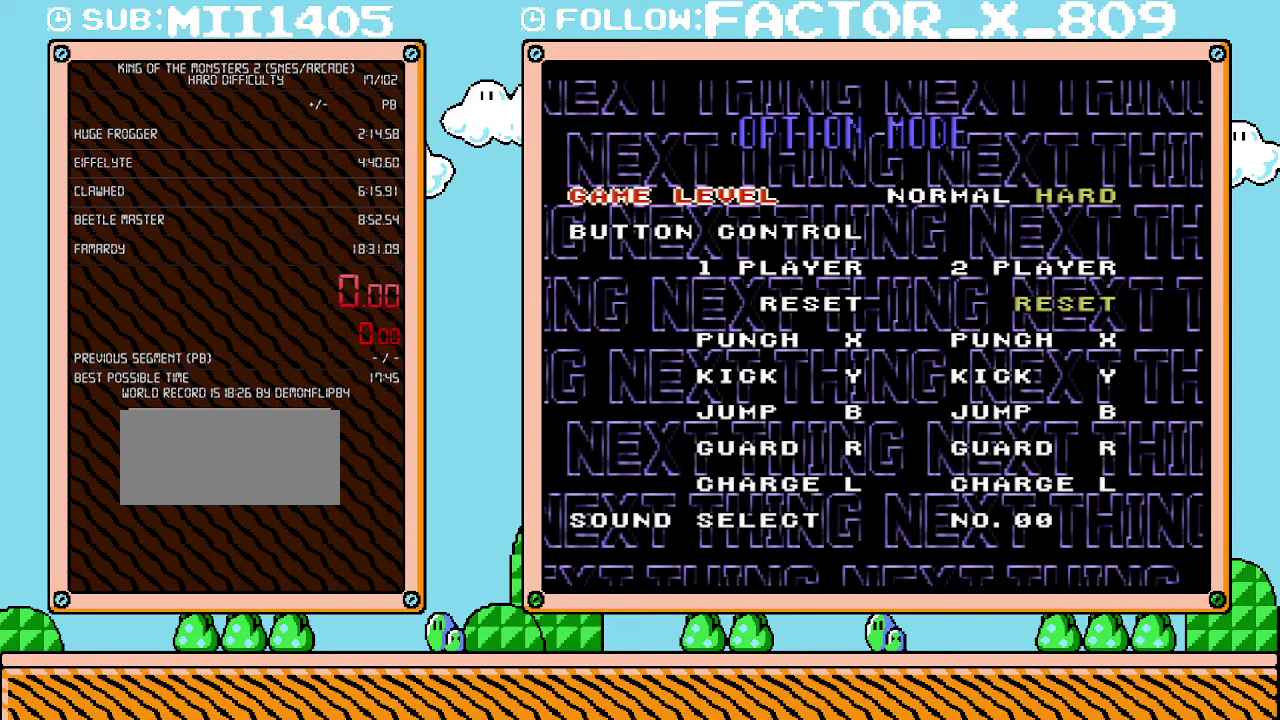
{"buttons": [], "events": [[200, "START", "up"]]}
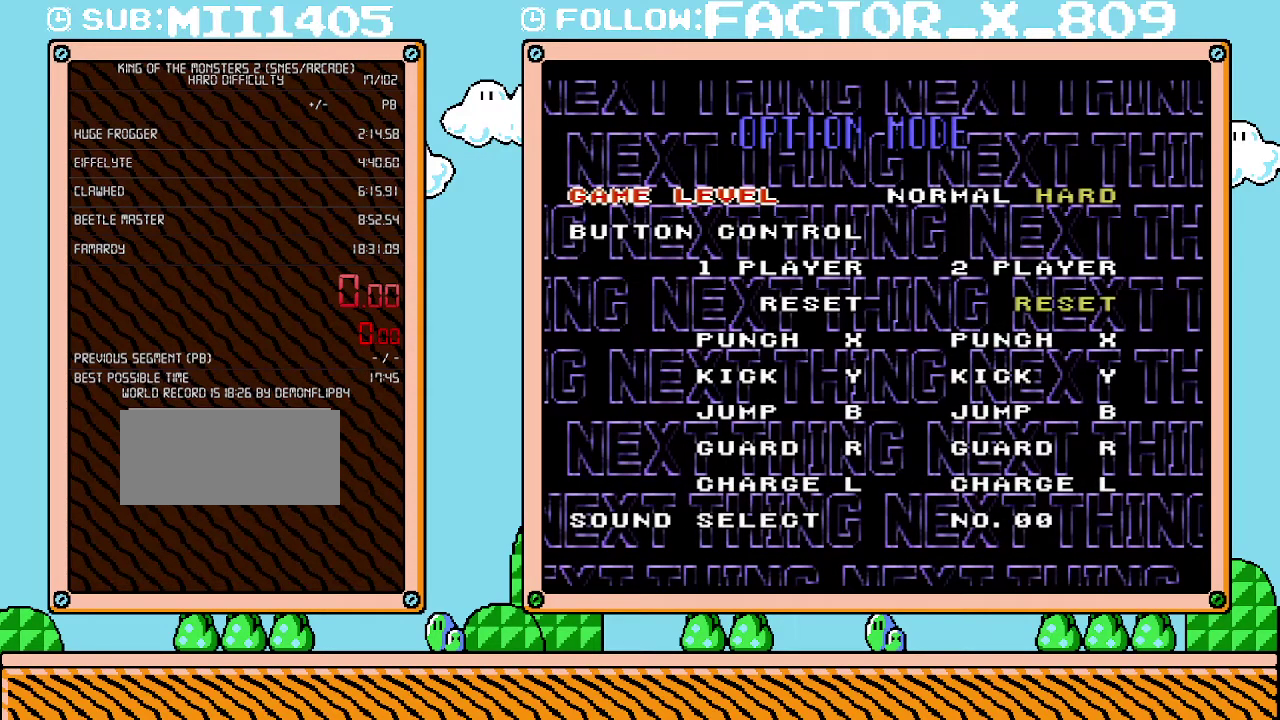
{"buttons": [], "events": []}
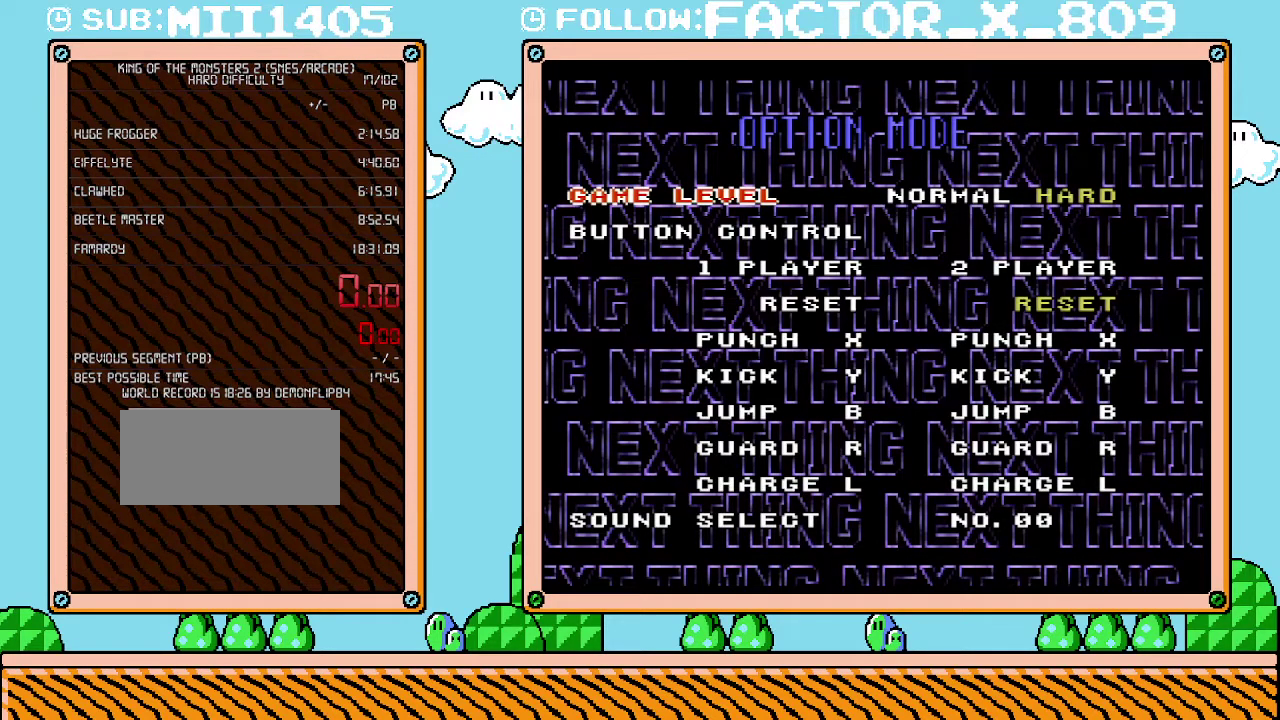
{"buttons": [], "events": []}
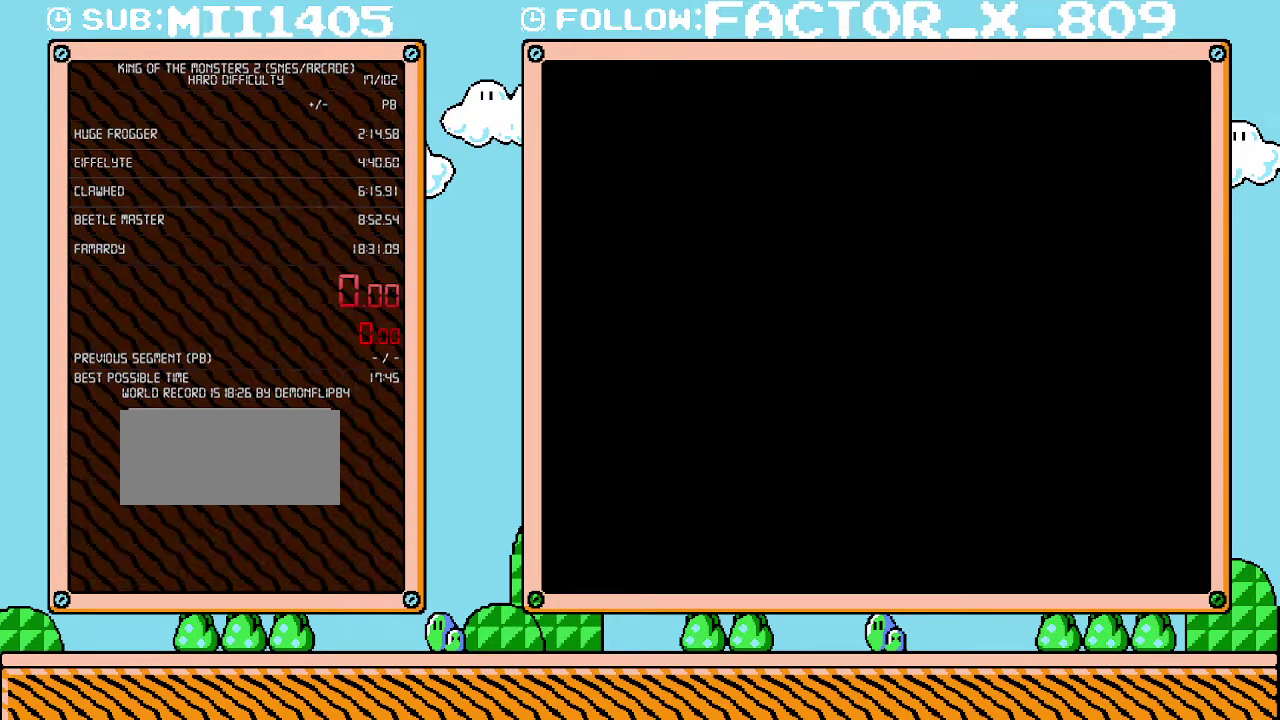
{"buttons": [], "events": []}
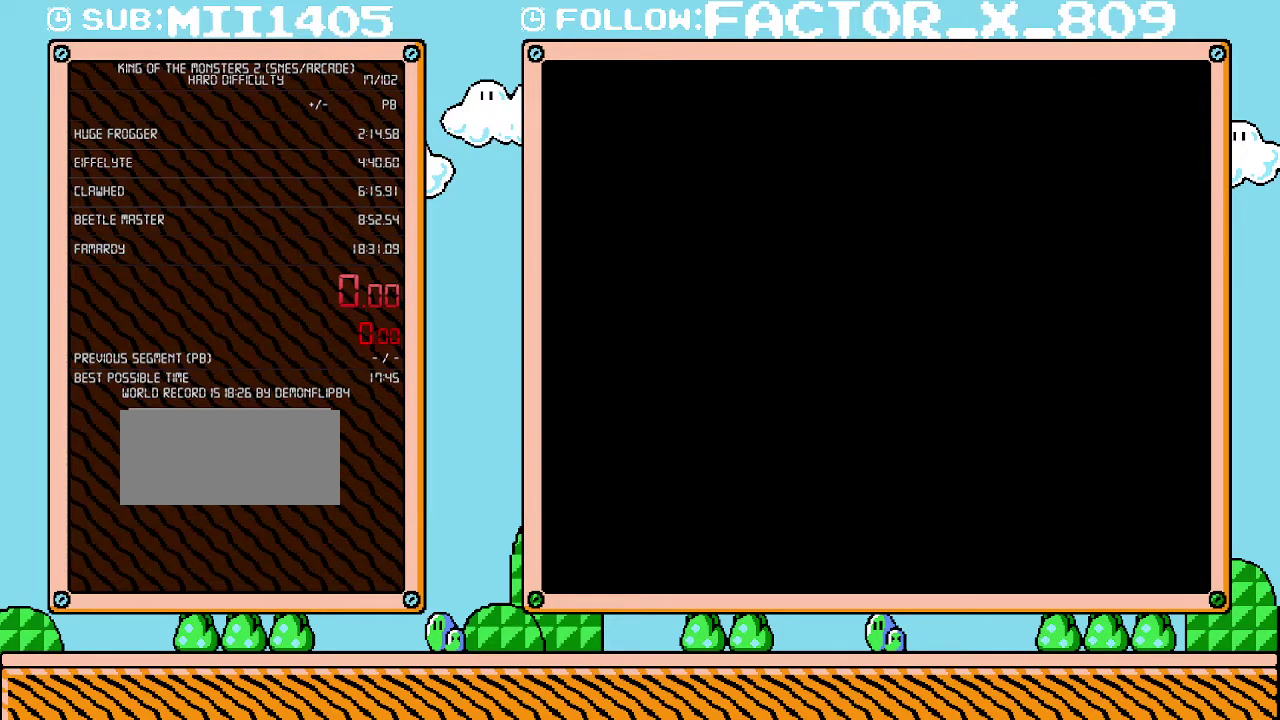
{"buttons": [], "events": []}
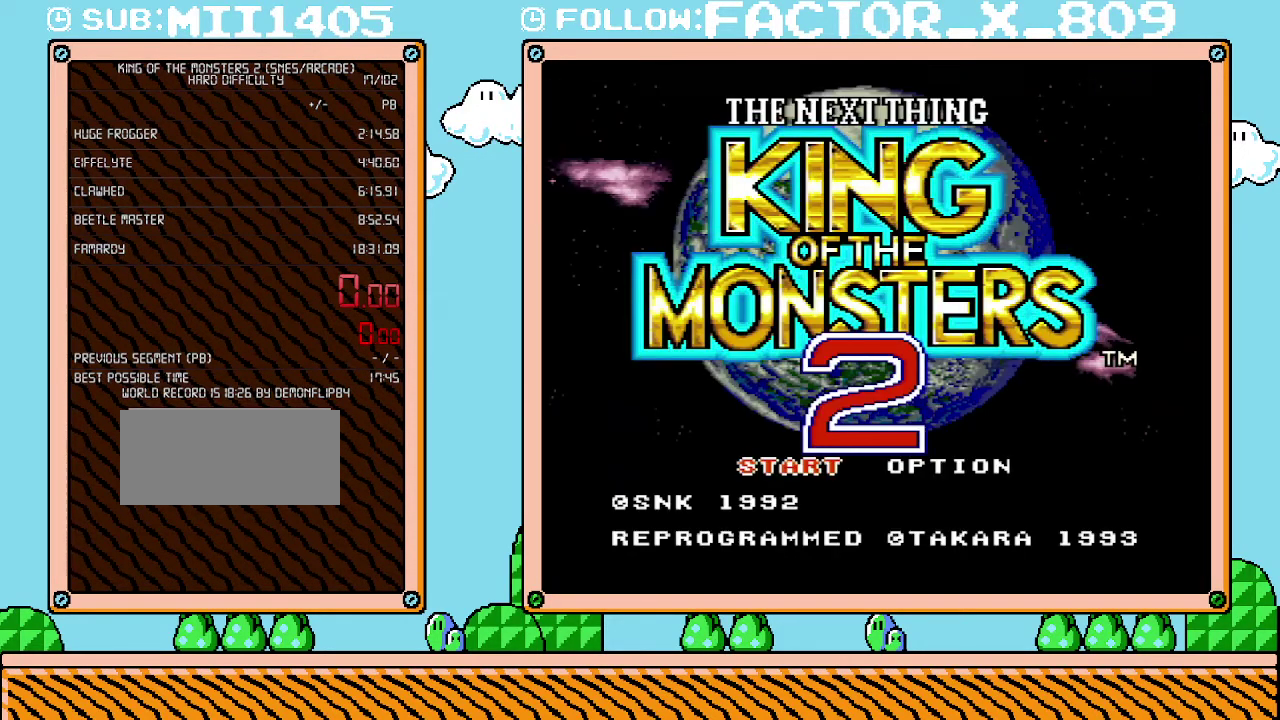
{"buttons": [], "events": []}
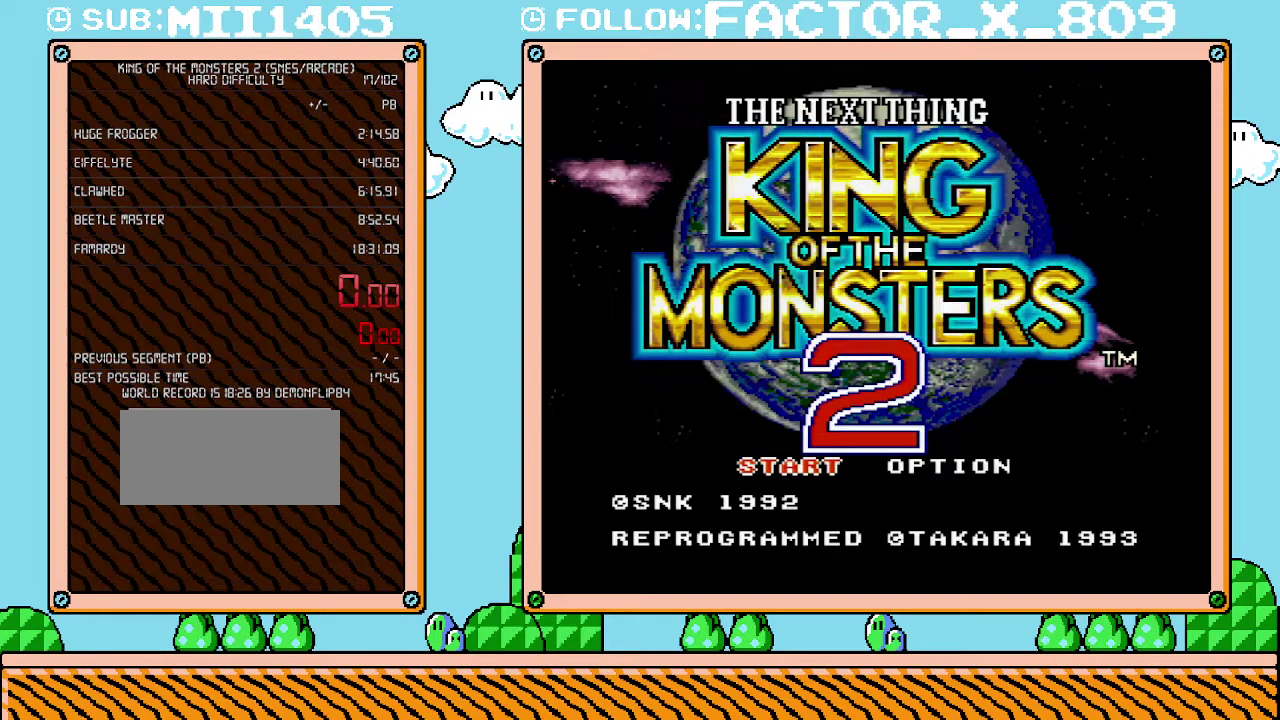
{"buttons": [], "events": [[17, "START", "down"], [233, "START", "up"]]}
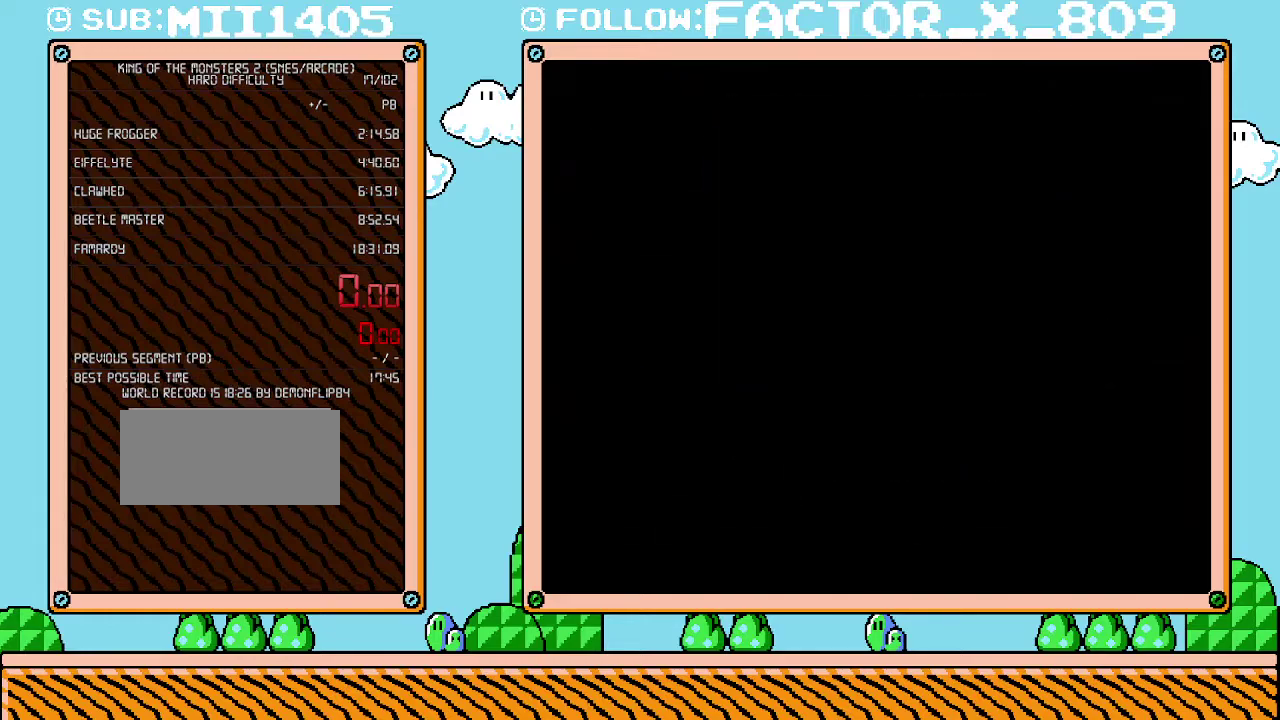
{"buttons": [], "events": []}
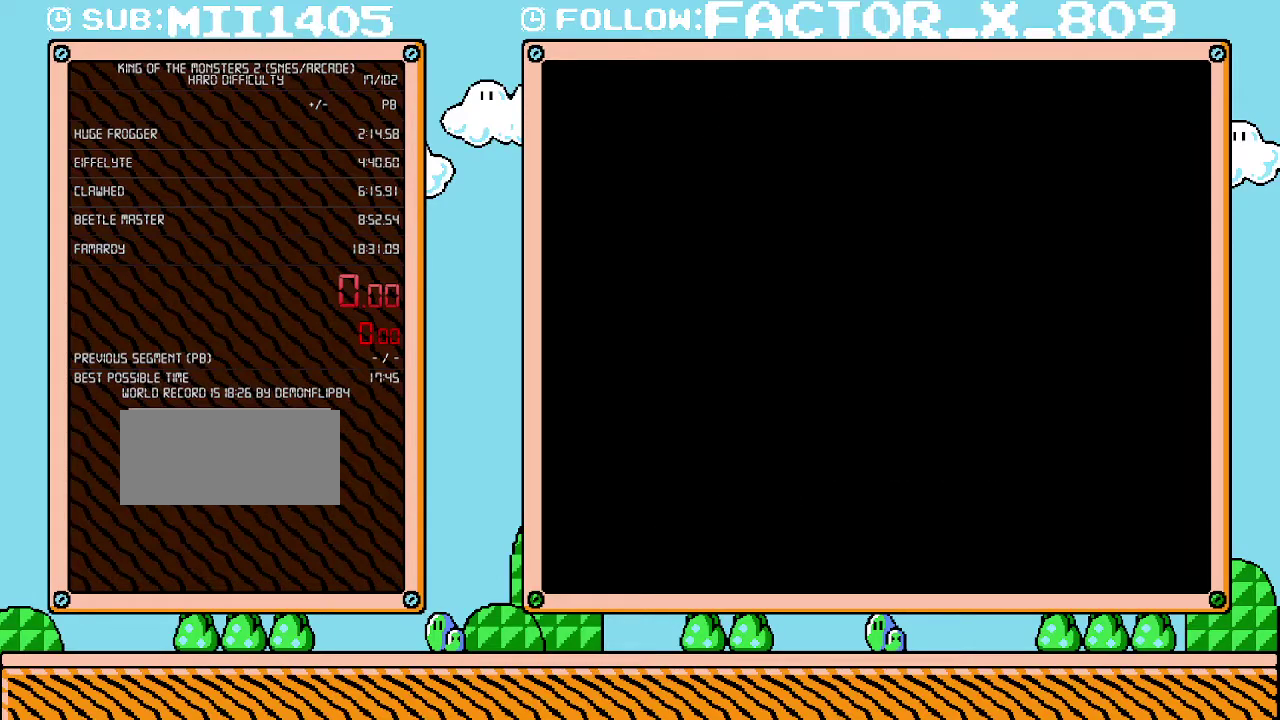
{"buttons": [], "events": []}
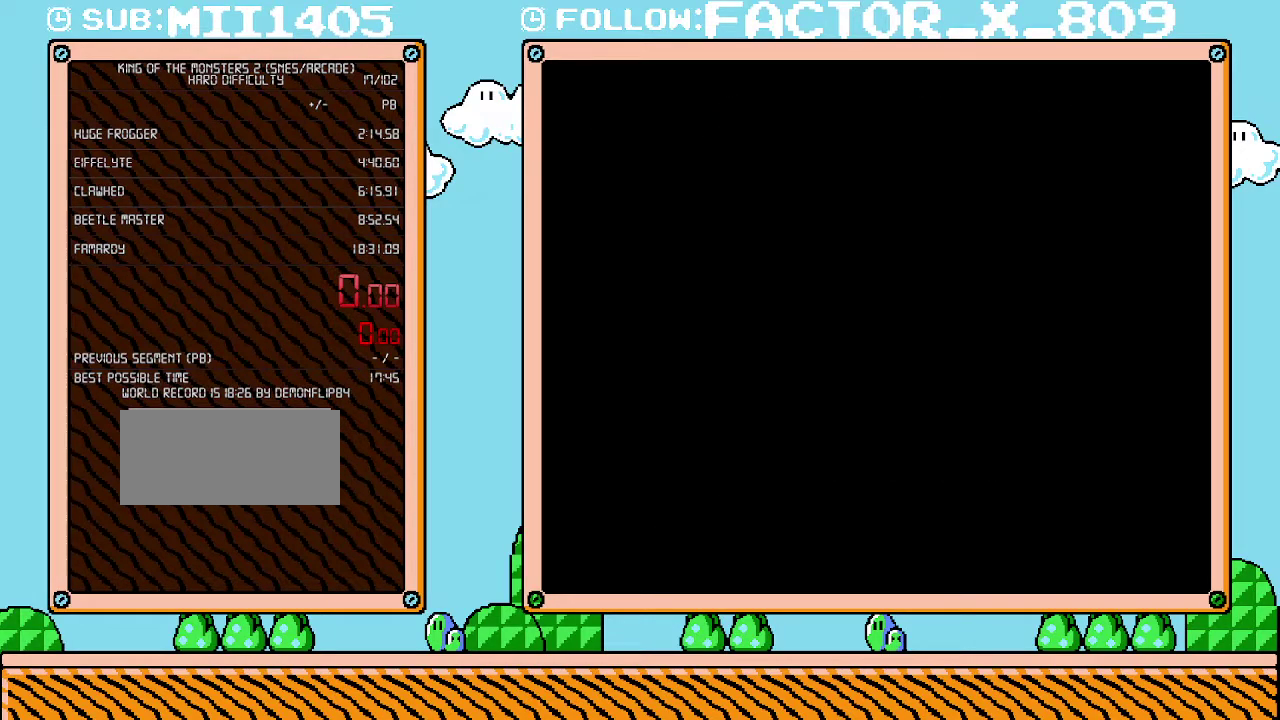
{"buttons": [], "events": []}
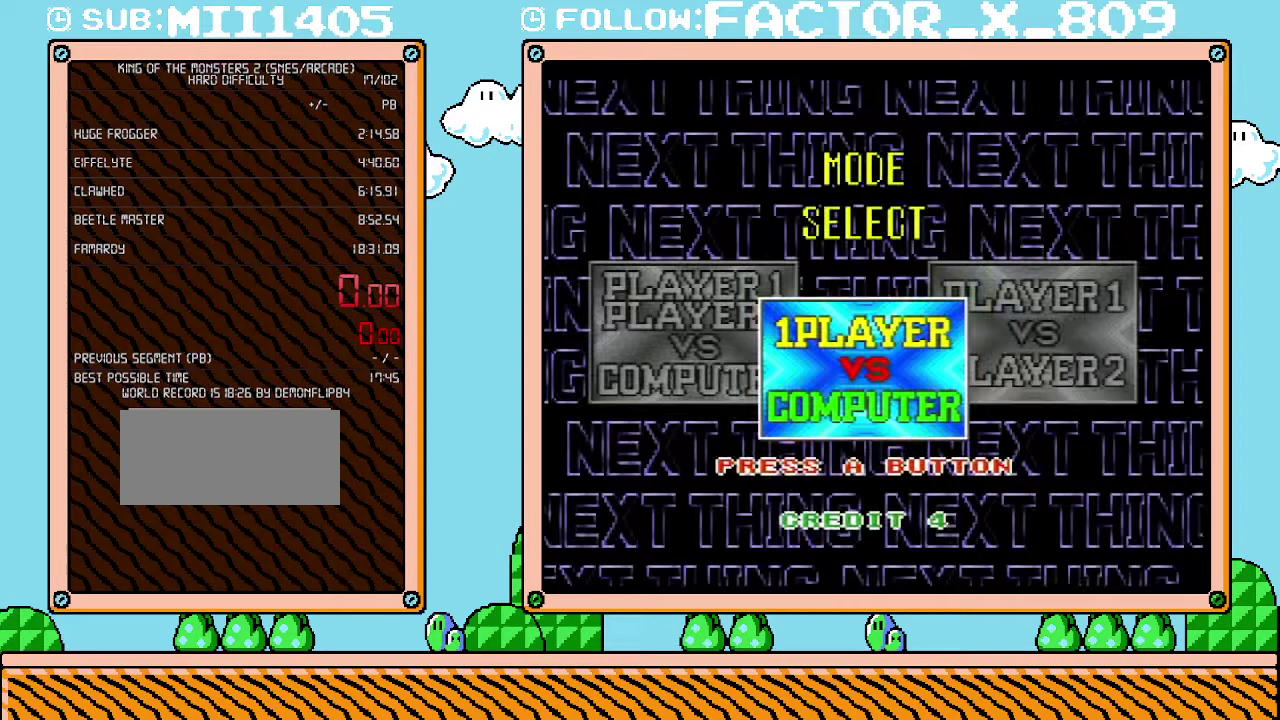
{"buttons": ["A"], "events": [[450, "A", "down"]]}
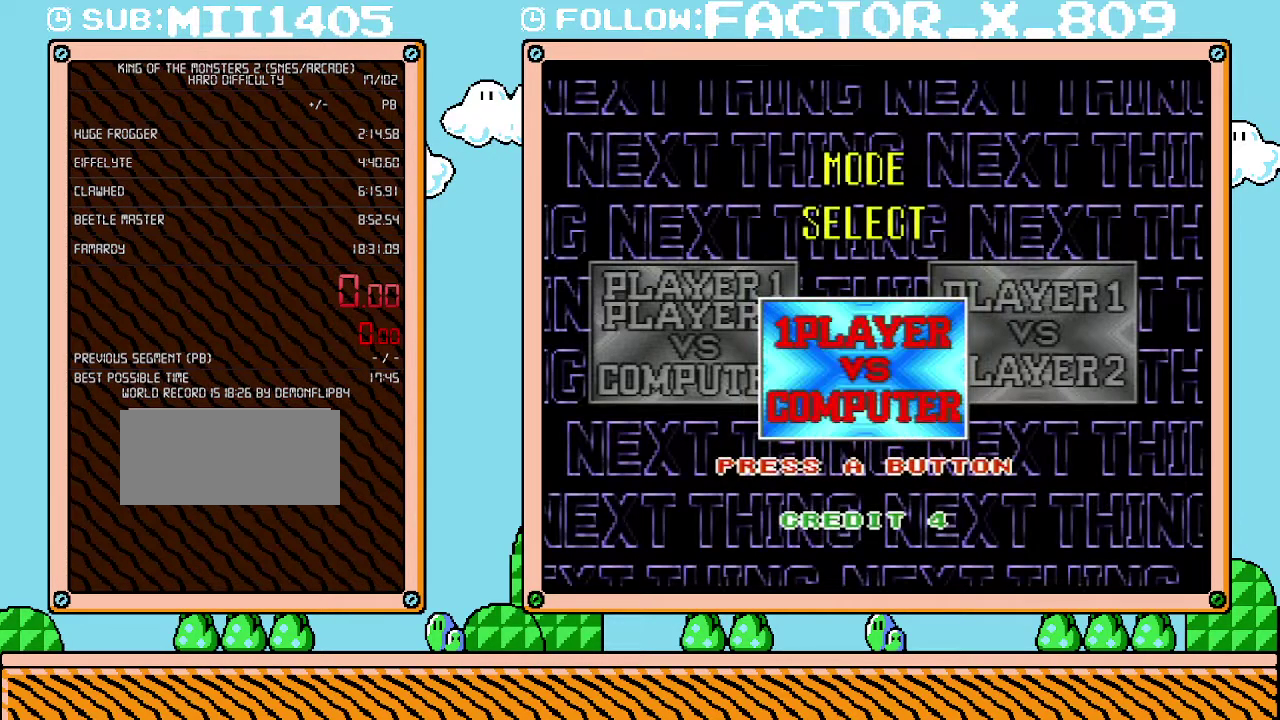
{"buttons": [], "events": [[133, "A", "up"]]}